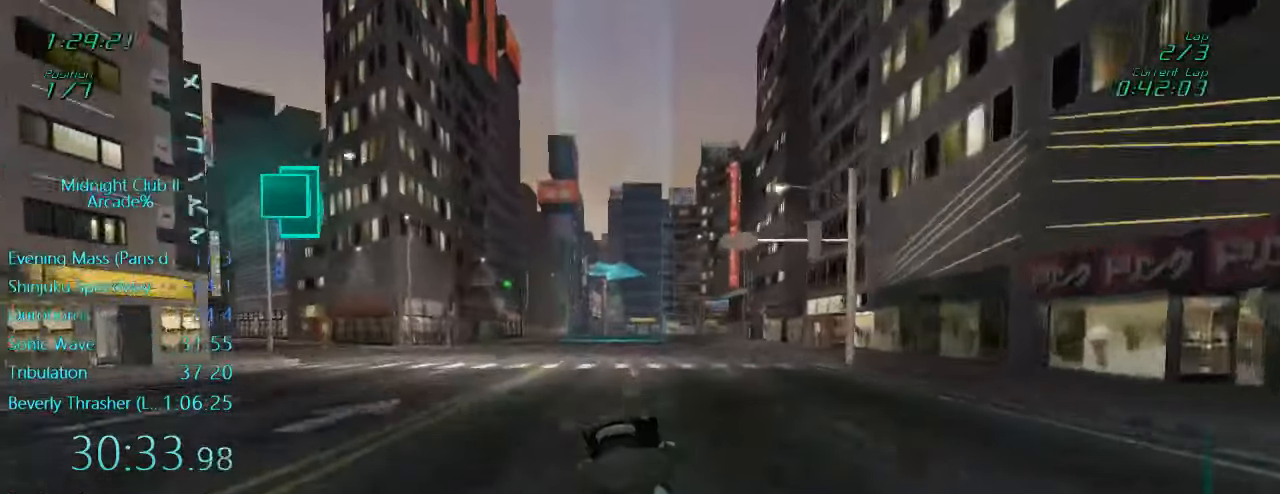
Gameplay with a controller (Xbox layout); each line is a JSON object with the inputs held at the frame after it. "events" lists button and stick changes between this image and that frame as [ms after this image, input, new state], when the widget could be followed in between. Not read: L3 R3 right_stick.
{"buttons": ["R2"], "left_stick": "center", "events": [[133, "left_stick", "center"]]}
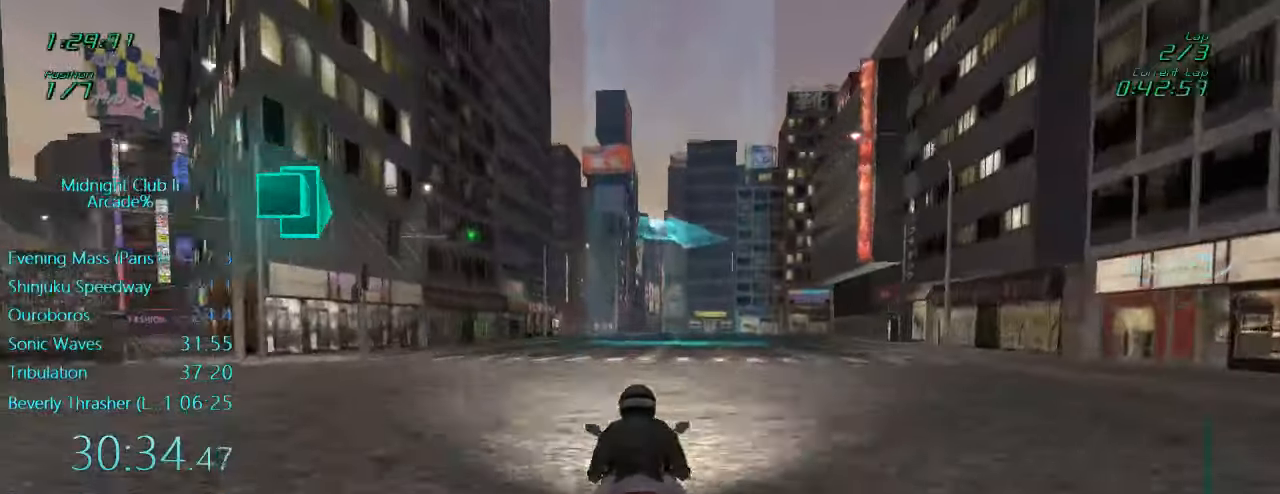
{"buttons": ["R2"], "left_stick": "right", "events": [[67, "left_stick", "right"], [233, "left_stick", "center"], [300, "left_stick", "right"]]}
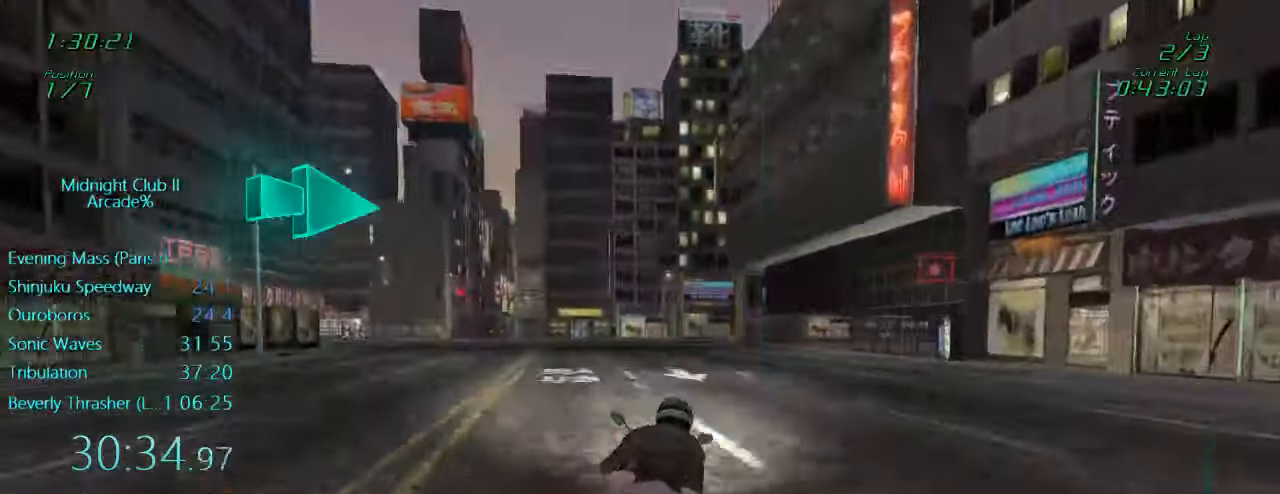
{"buttons": ["R2"], "left_stick": "right", "events": [[33, "left_stick", "center"], [133, "left_stick", "right"]]}
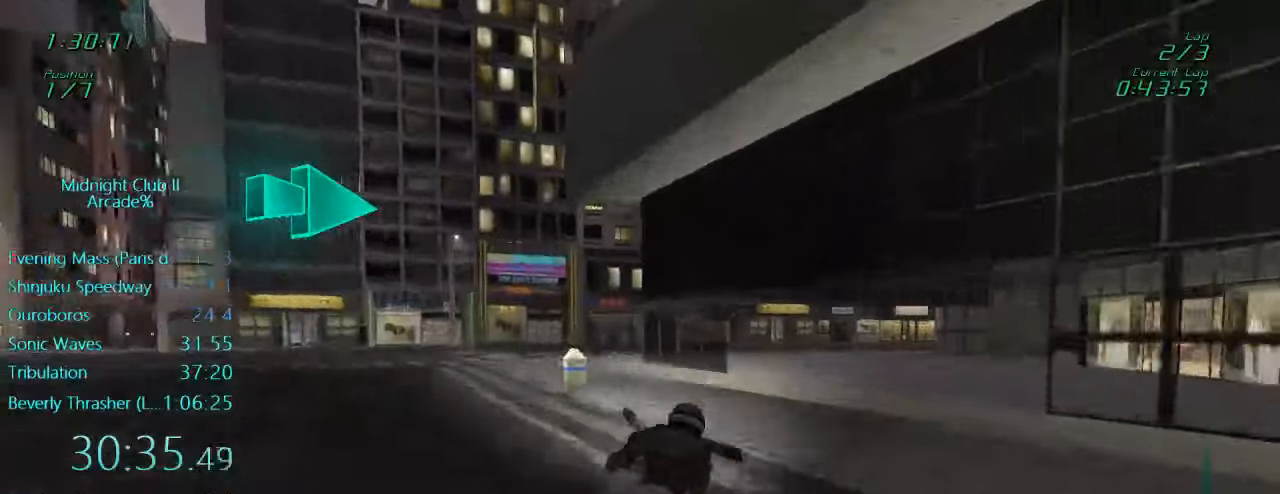
{"buttons": ["L1", "R2"], "left_stick": "center", "events": [[100, "R2", "up"], [134, "L1", "down"], [400, "R2", "down"], [434, "left_stick", "center"]]}
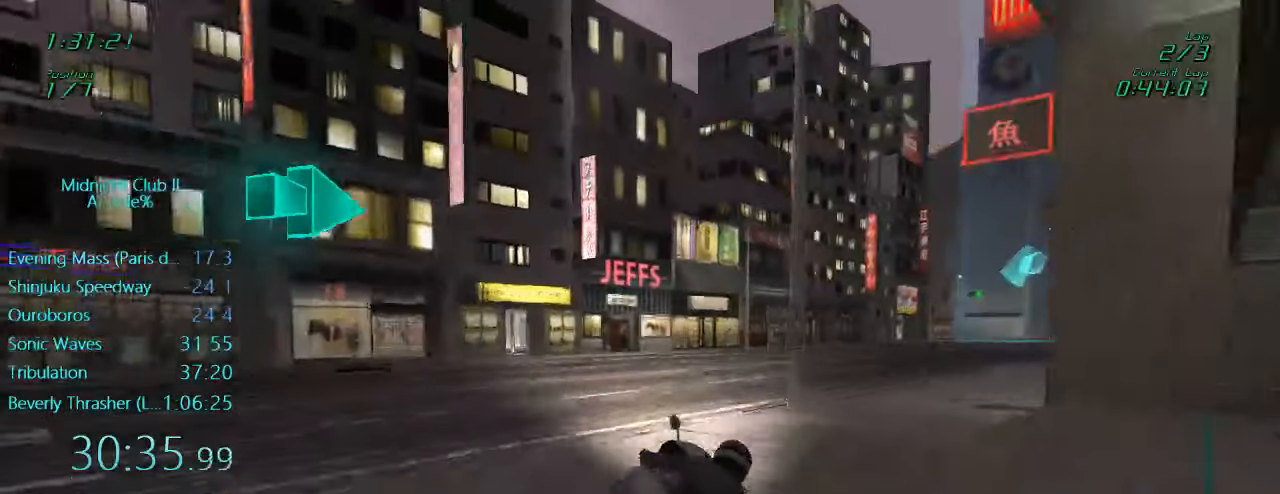
{"buttons": ["L1", "R2"], "left_stick": "right", "events": [[34, "left_stick", "right"]]}
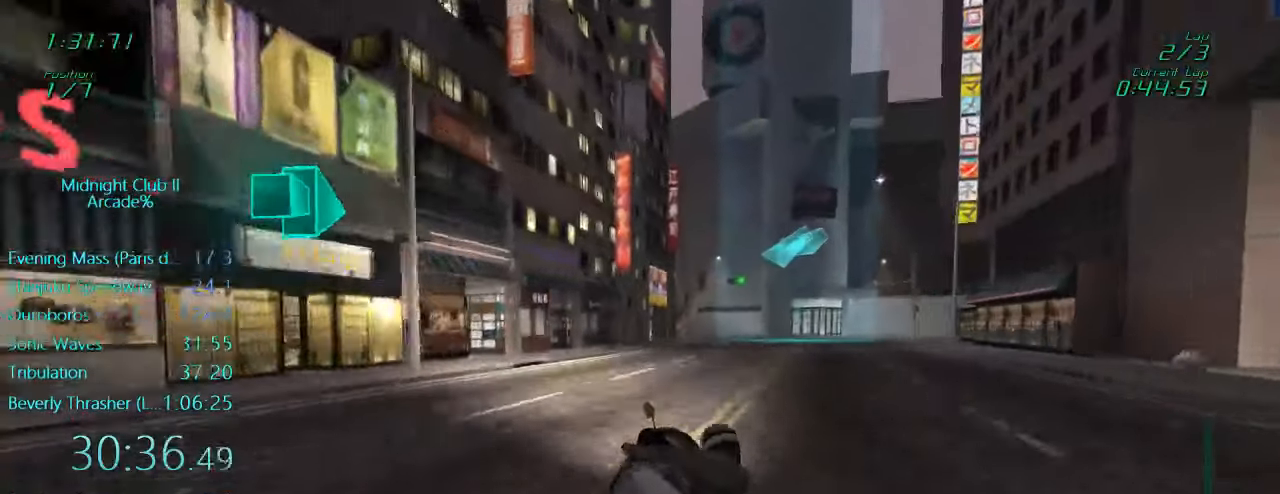
{"buttons": ["L1", "R2"], "left_stick": "center", "events": [[100, "left_stick", "center"]]}
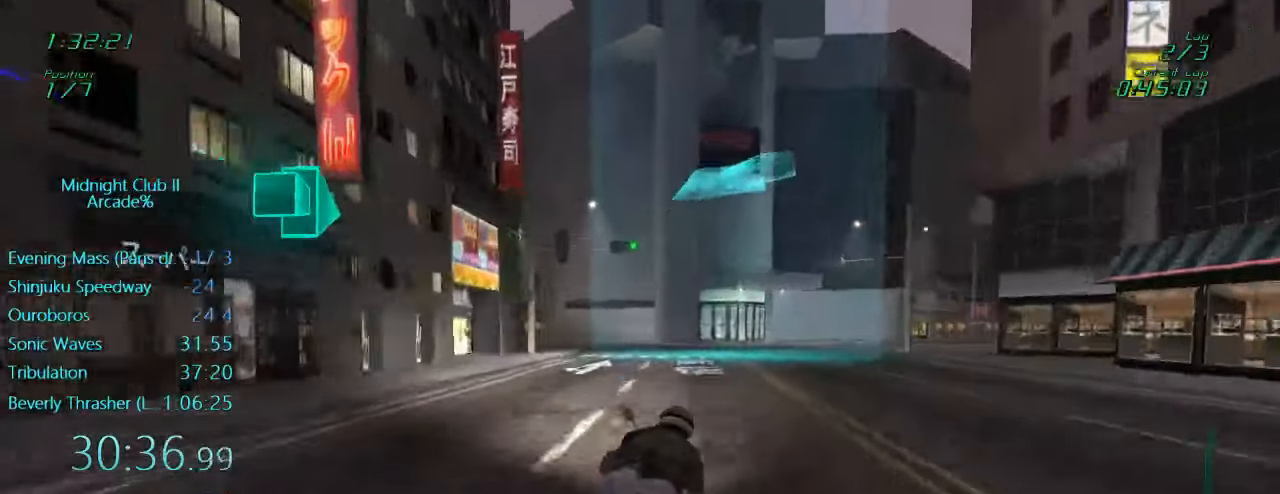
{"buttons": ["L1", "R2"], "left_stick": "left", "events": [[34, "left_stick", "left"], [167, "left_stick", "center"], [234, "left_stick", "left"]]}
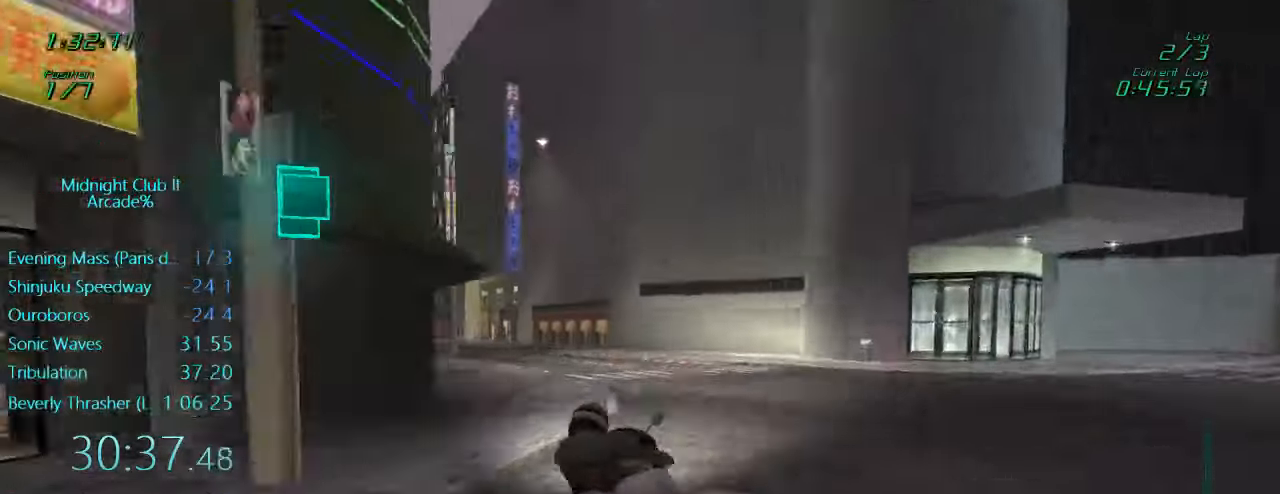
{"buttons": ["L1", "R2"], "left_stick": "left", "events": []}
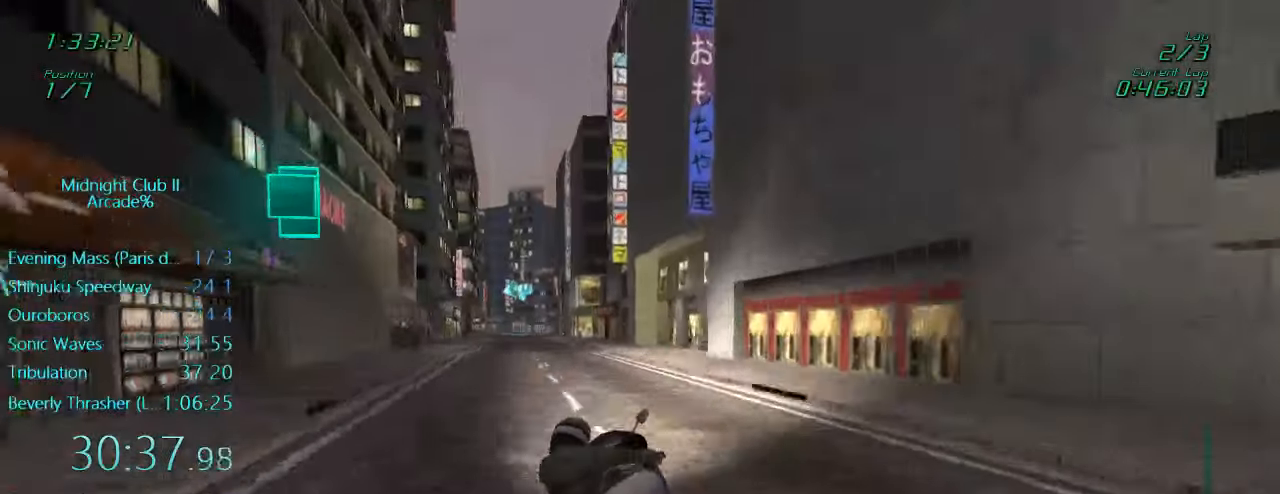
{"buttons": ["L1", "R2"], "left_stick": "center", "events": [[167, "left_stick", "down"], [334, "left_stick", "center"]]}
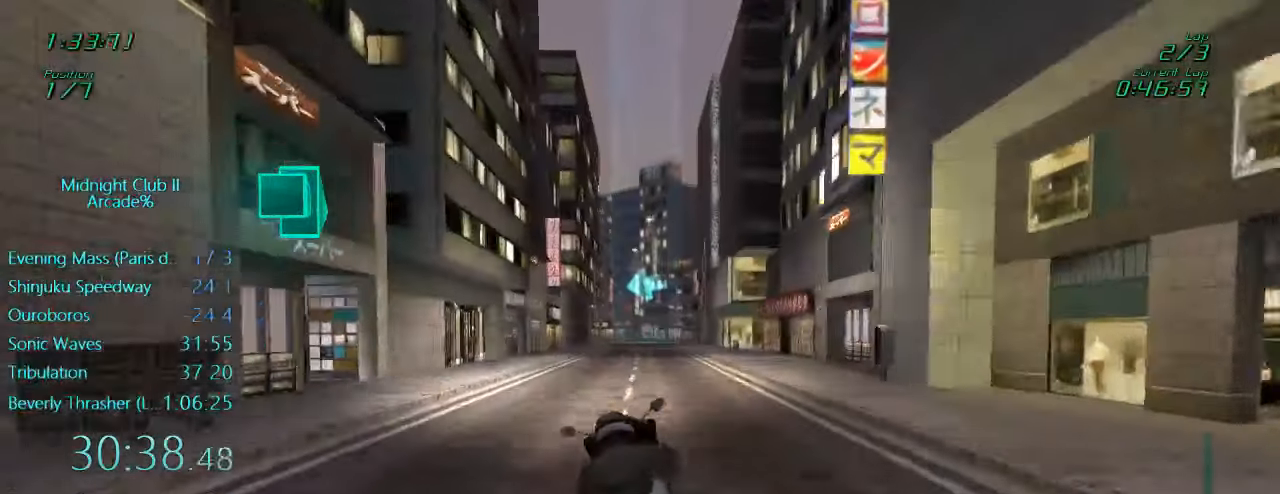
{"buttons": ["L1", "R2"], "left_stick": "center", "events": [[234, "A", "down"], [334, "A", "up"]]}
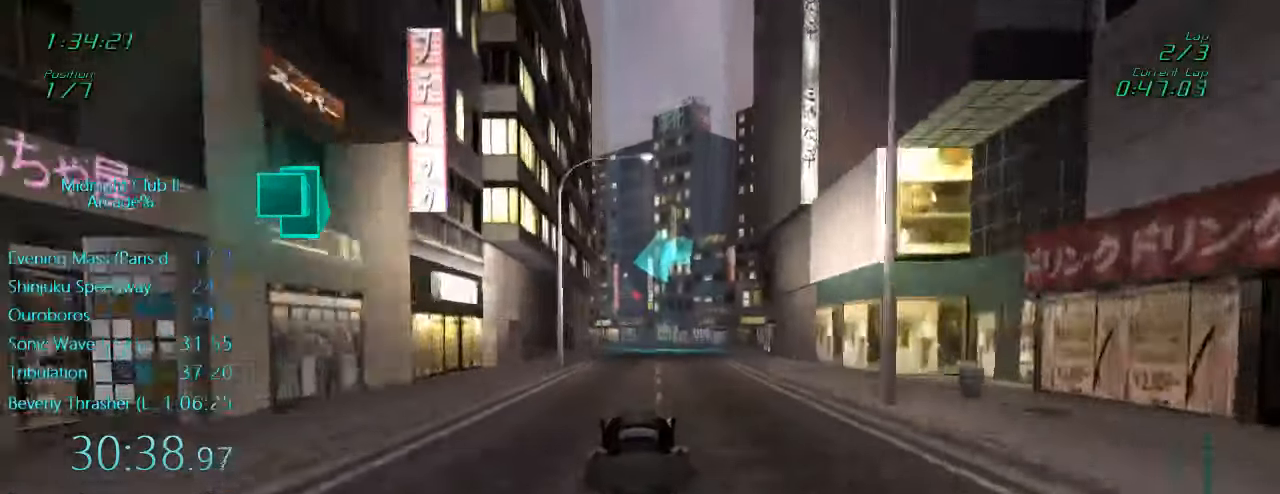
{"buttons": ["R2"], "left_stick": "center", "events": [[67, "L1", "up"]]}
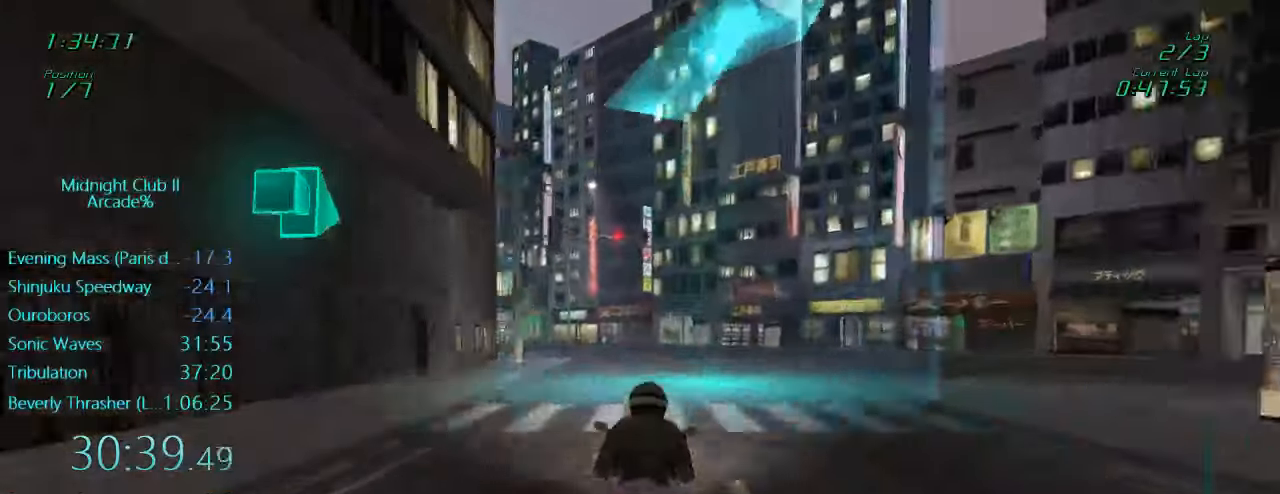
{"buttons": ["R2"], "left_stick": "left", "events": [[17, "left_stick", "left"]]}
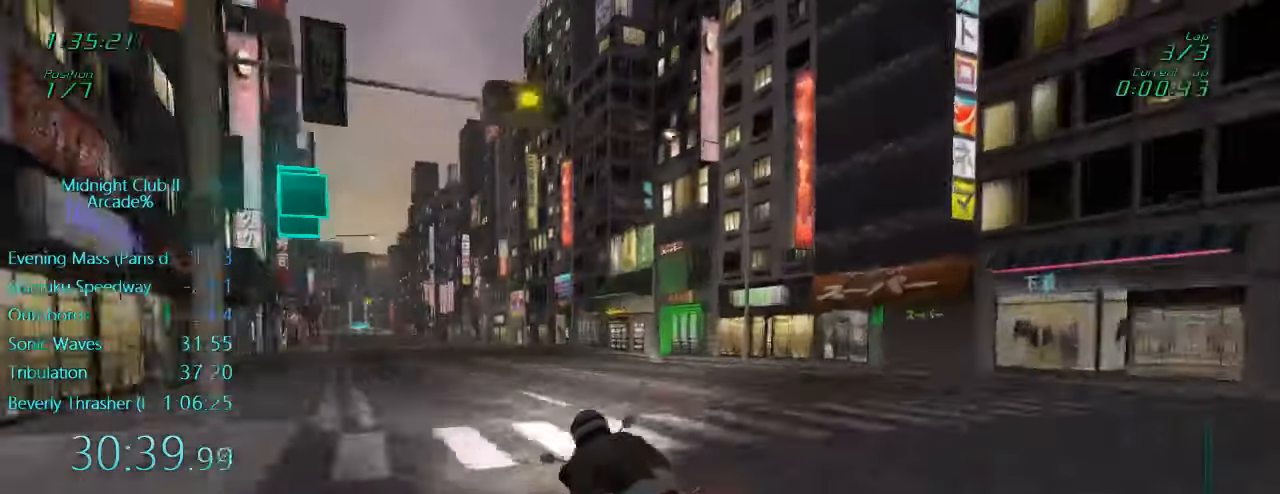
{"buttons": ["L1", "R2"], "left_stick": "left", "events": [[300, "left_stick", "down"], [334, "L1", "down"], [500, "left_stick", "left"]]}
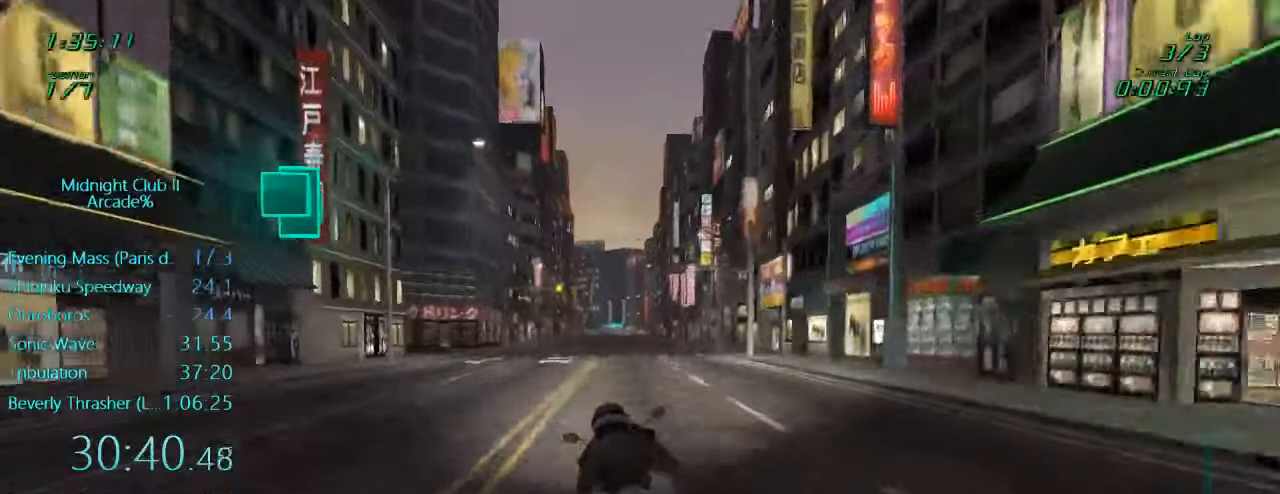
{"buttons": ["L1", "R2"], "left_stick": "right", "events": [[266, "left_stick", "center"], [366, "left_stick", "right"]]}
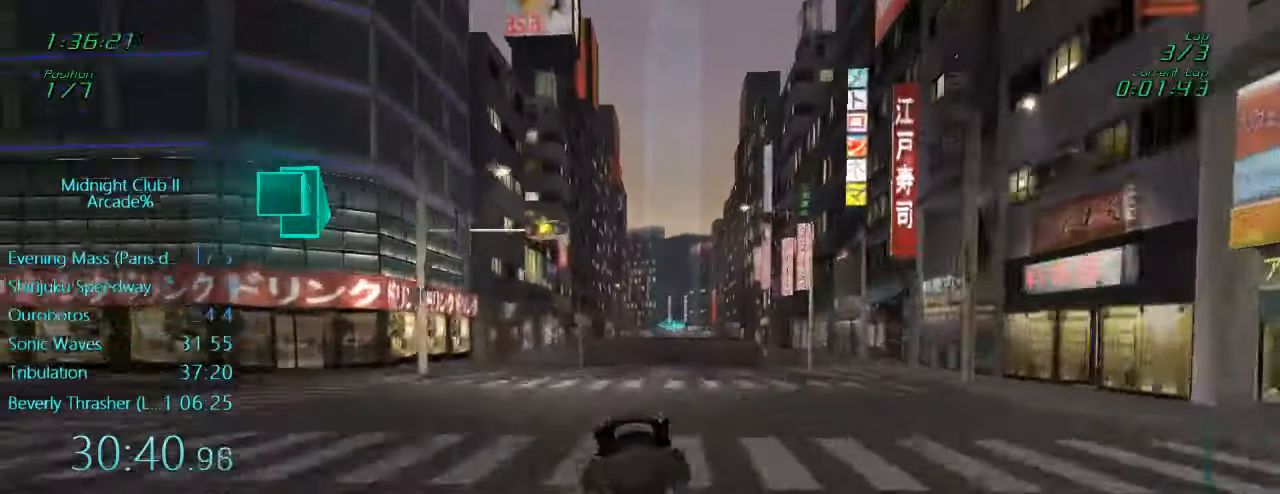
{"buttons": ["L1", "R2"], "left_stick": "center", "events": [[133, "left_stick", "center"]]}
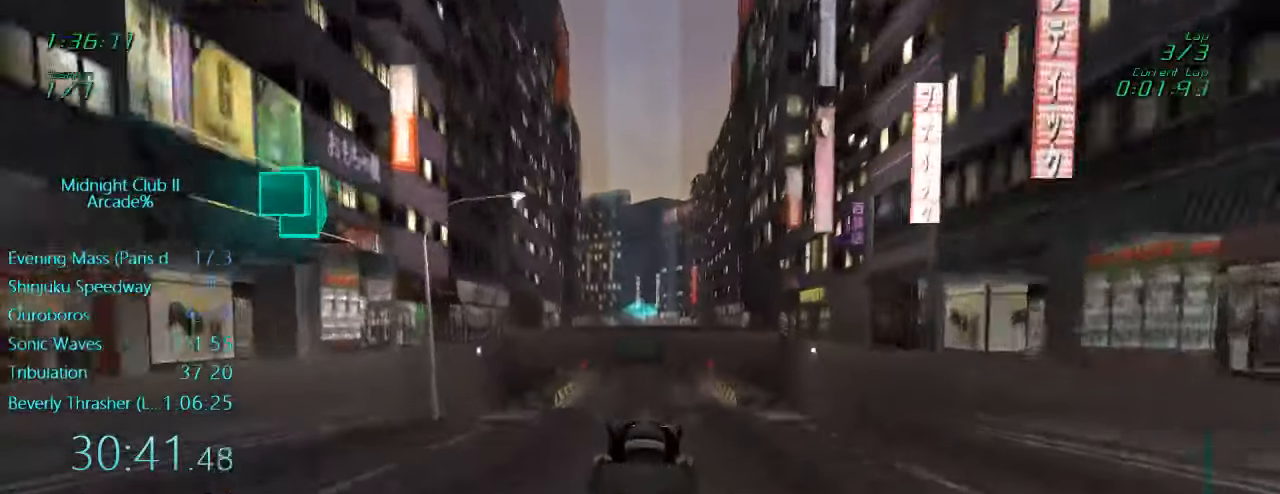
{"buttons": ["L1", "R2"], "left_stick": "down", "events": [[166, "L1", "up"], [300, "left_stick", "down"], [333, "L1", "down"]]}
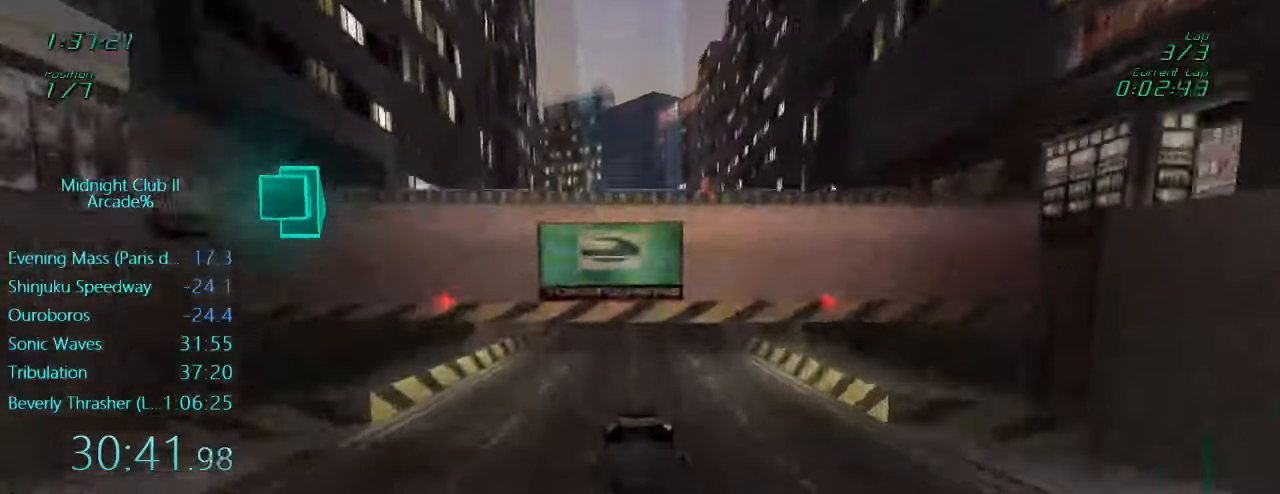
{"buttons": ["R2"], "left_stick": "center", "events": [[133, "L1", "up"], [133, "left_stick", "center"]]}
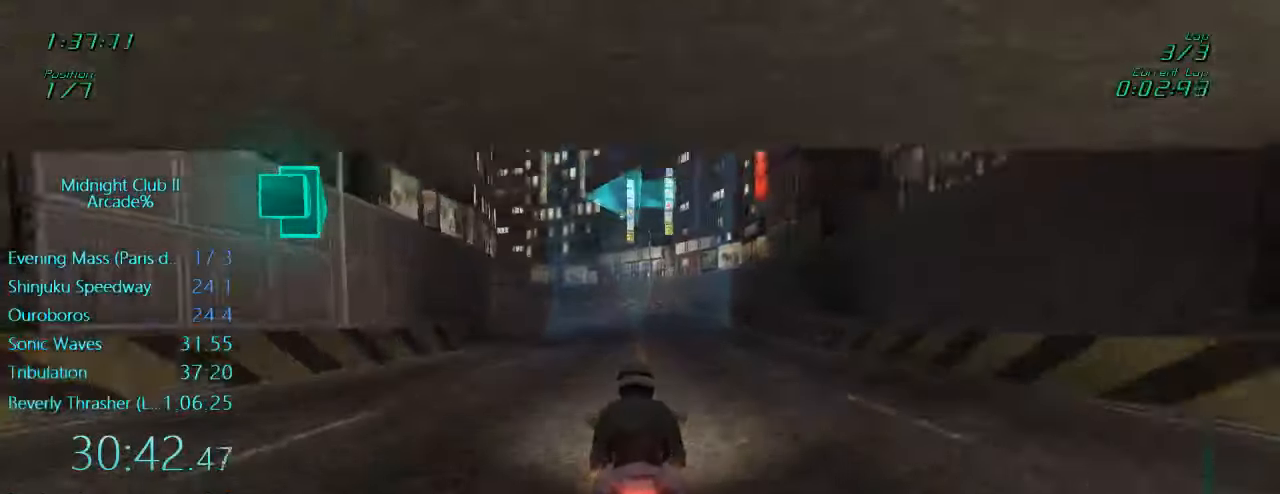
{"buttons": ["L1", "R2"], "left_stick": "left", "events": [[100, "L1", "down"], [183, "left_stick", "left"], [366, "left_stick", "center"], [483, "left_stick", "left"]]}
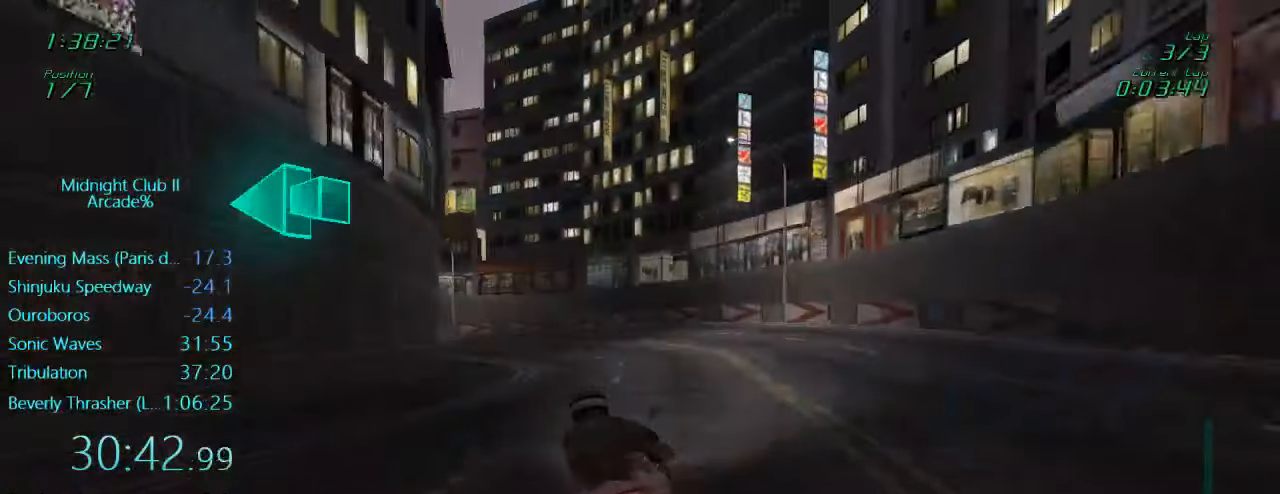
{"buttons": ["L1", "R2"], "left_stick": "left", "events": []}
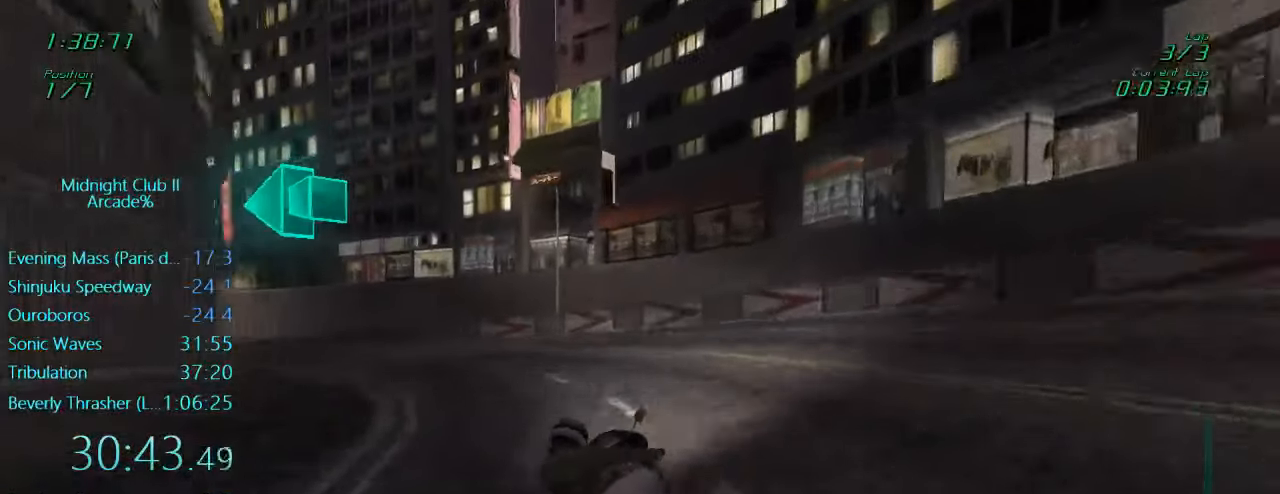
{"buttons": ["L1", "R2"], "left_stick": "left", "events": []}
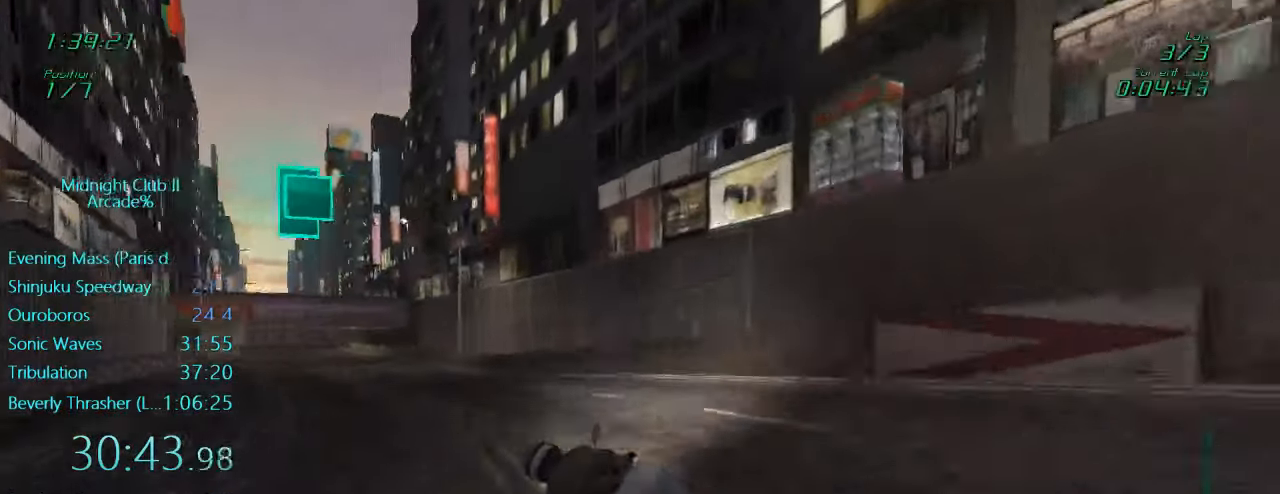
{"buttons": ["L1", "R2"], "left_stick": "down-right", "events": [[466, "left_stick", "down-right"]]}
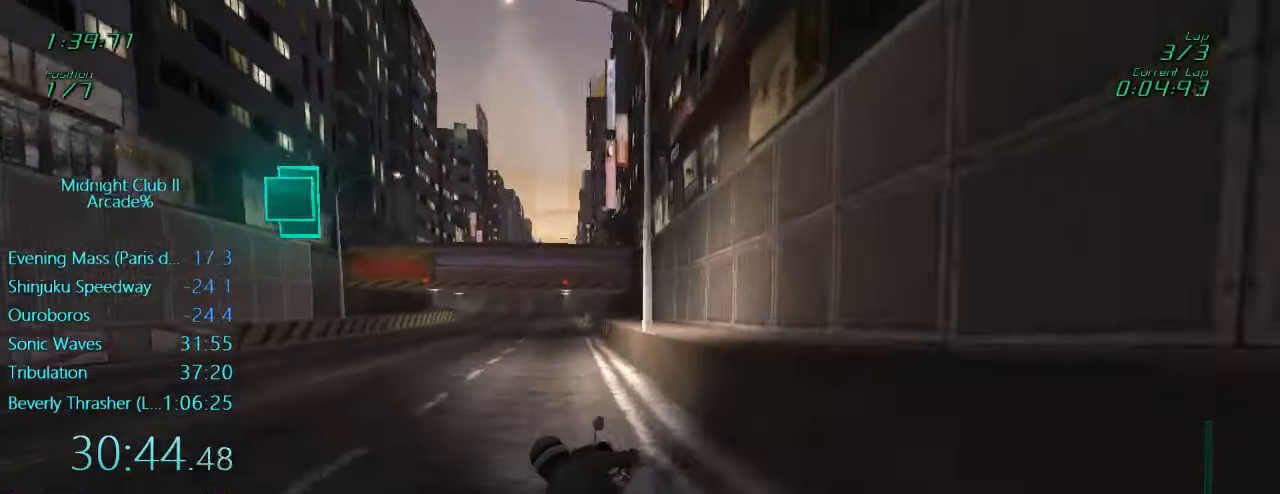
{"buttons": ["L1", "R2"], "left_stick": "right", "events": [[233, "left_stick", "center"], [500, "left_stick", "right"]]}
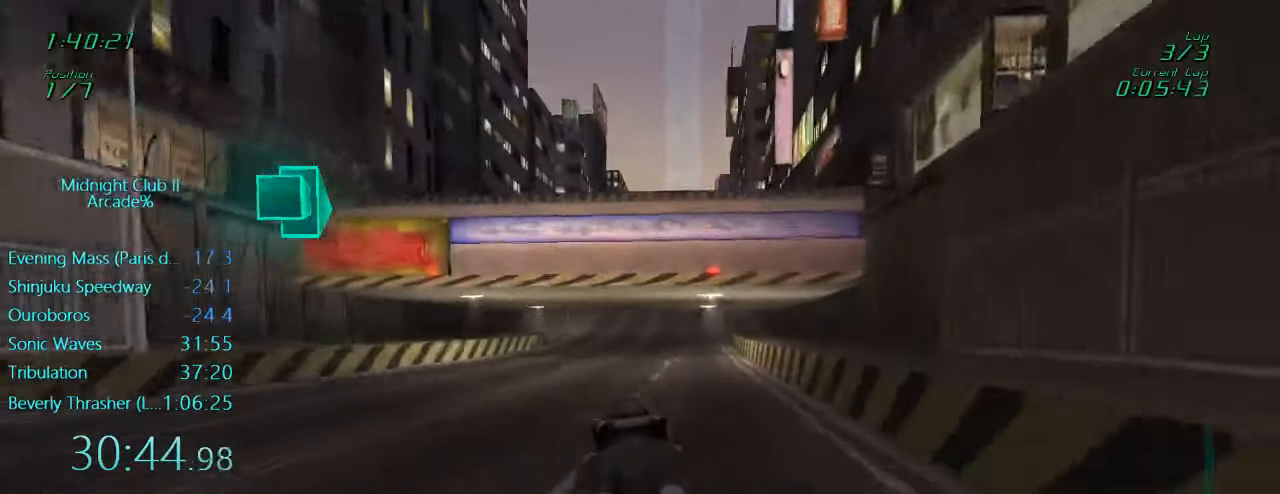
{"buttons": ["L1", "R2"], "left_stick": "right", "events": [[266, "left_stick", "up-right"], [383, "left_stick", "right"]]}
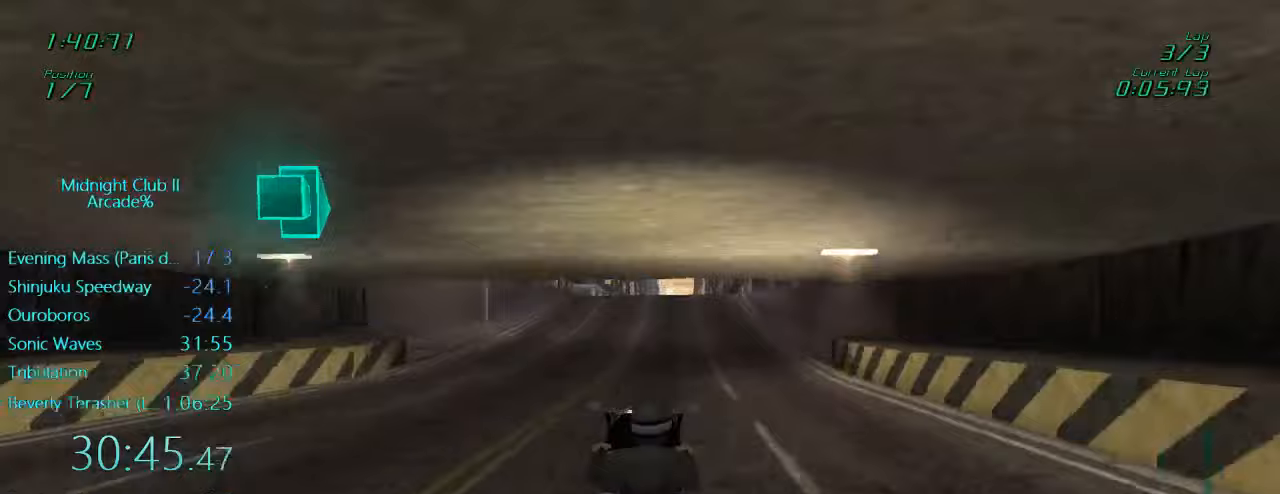
{"buttons": ["R2"], "left_stick": "center", "events": [[117, "left_stick", "center"], [433, "L1", "up"]]}
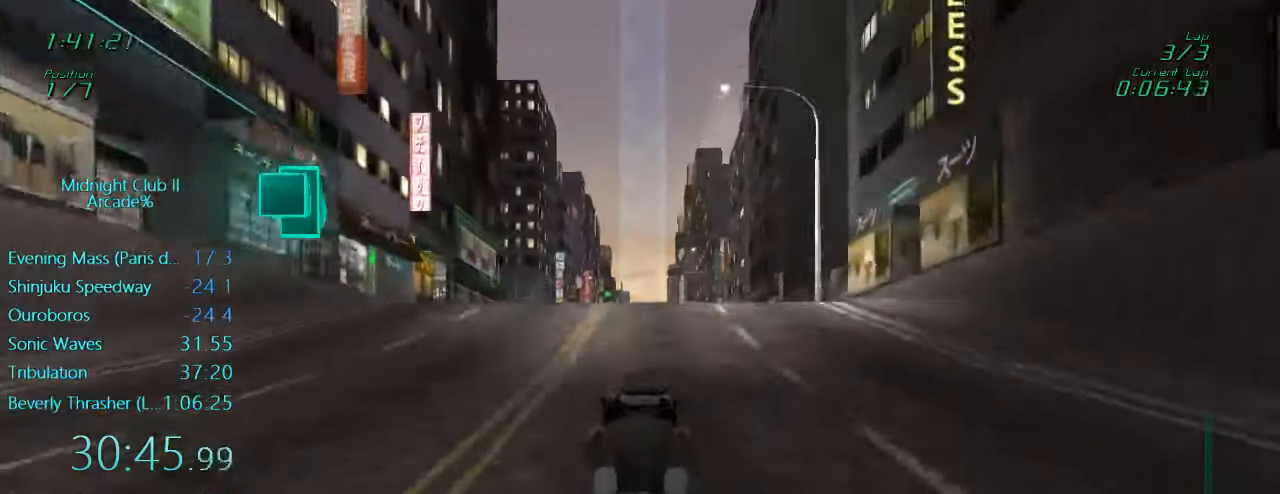
{"buttons": ["R2"], "left_stick": "center", "events": []}
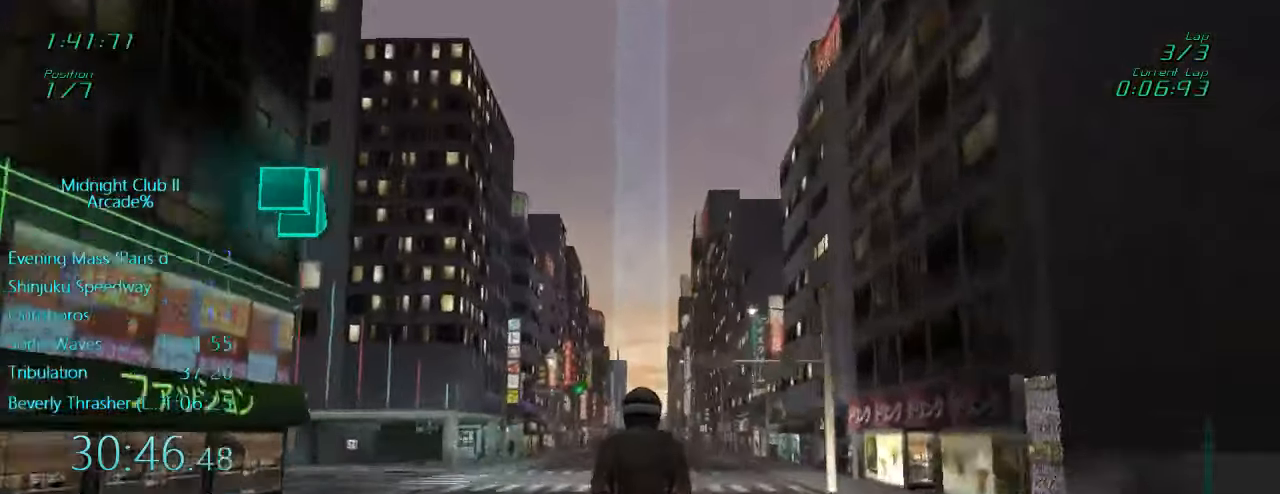
{"buttons": ["R2"], "left_stick": "center", "events": []}
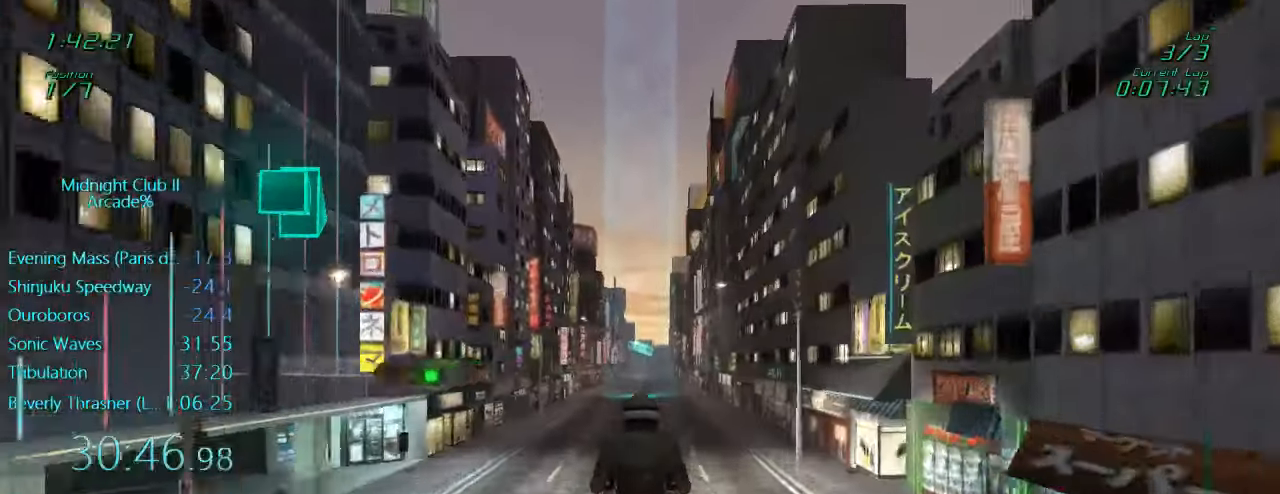
{"buttons": ["R2"], "left_stick": "center", "events": []}
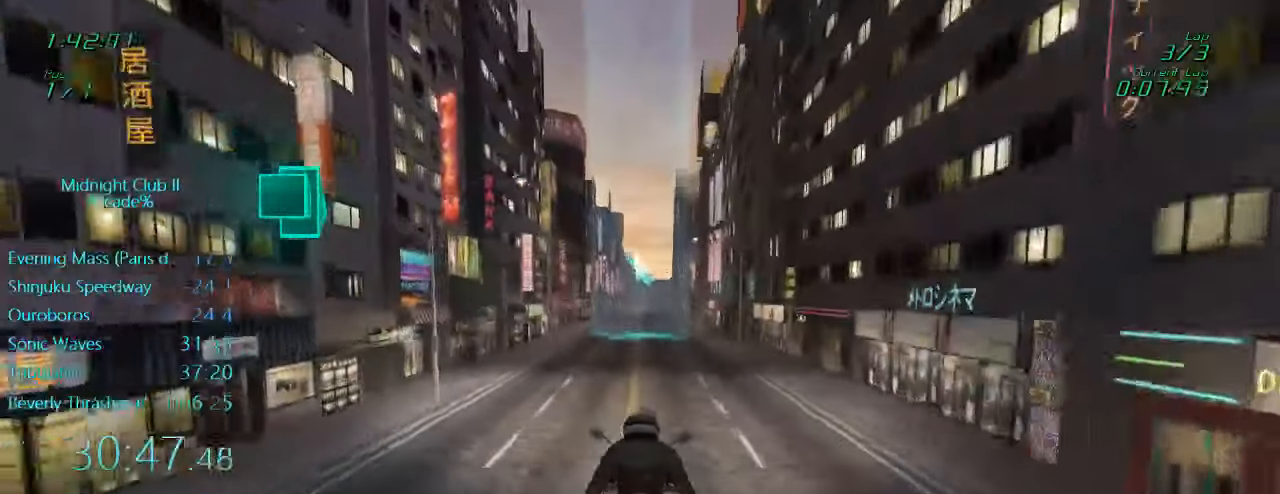
{"buttons": ["L1", "R2"], "left_stick": "down", "events": [[350, "left_stick", "down"], [400, "L1", "down"]]}
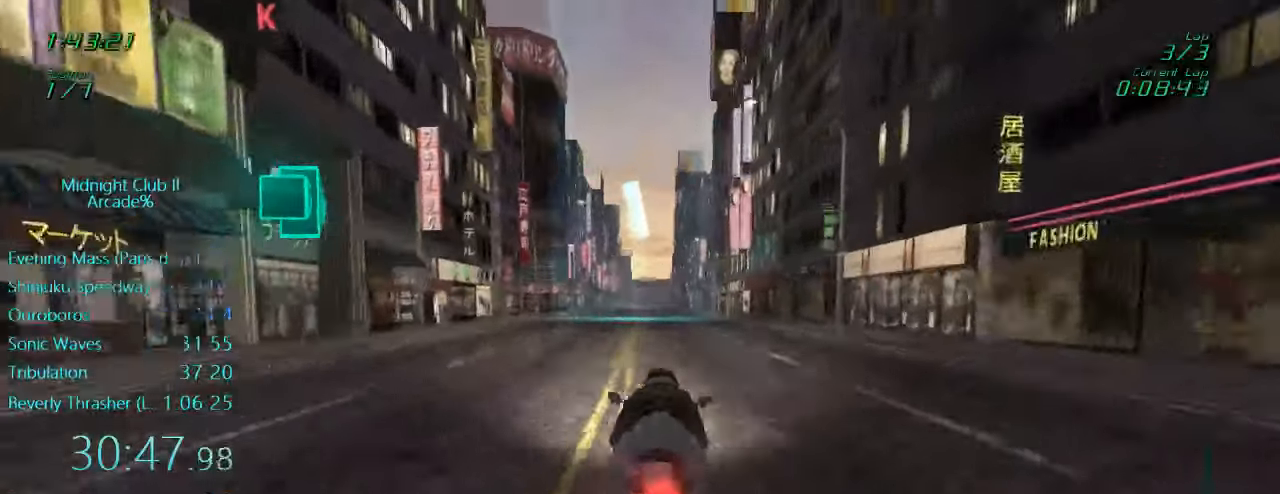
{"buttons": ["L1", "R2"], "left_stick": "center", "events": [[233, "left_stick", "center"]]}
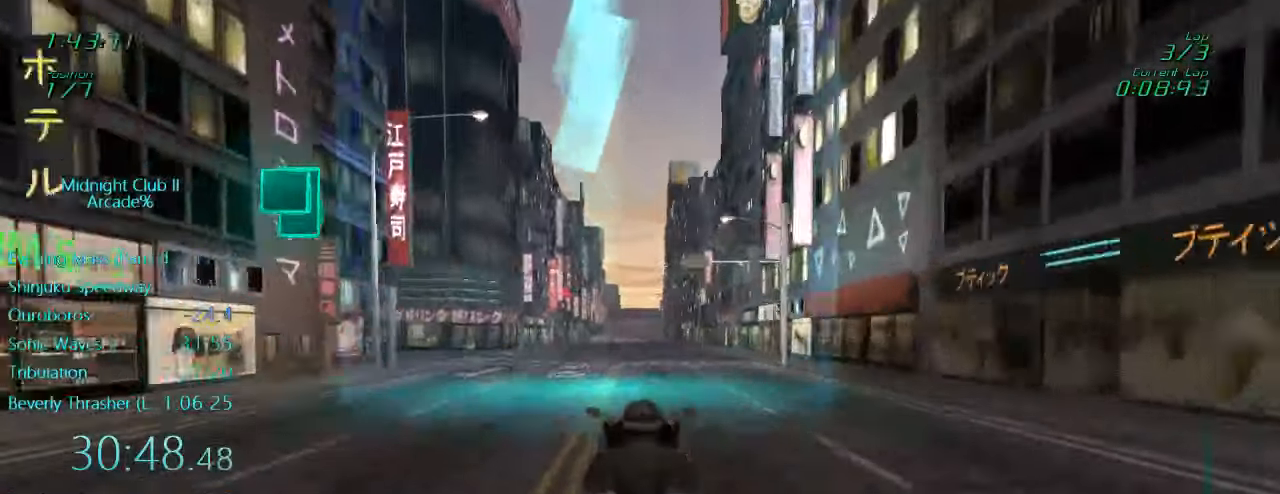
{"buttons": ["L1", "R2"], "left_stick": "center", "events": [[267, "left_stick", "left"], [433, "left_stick", "center"]]}
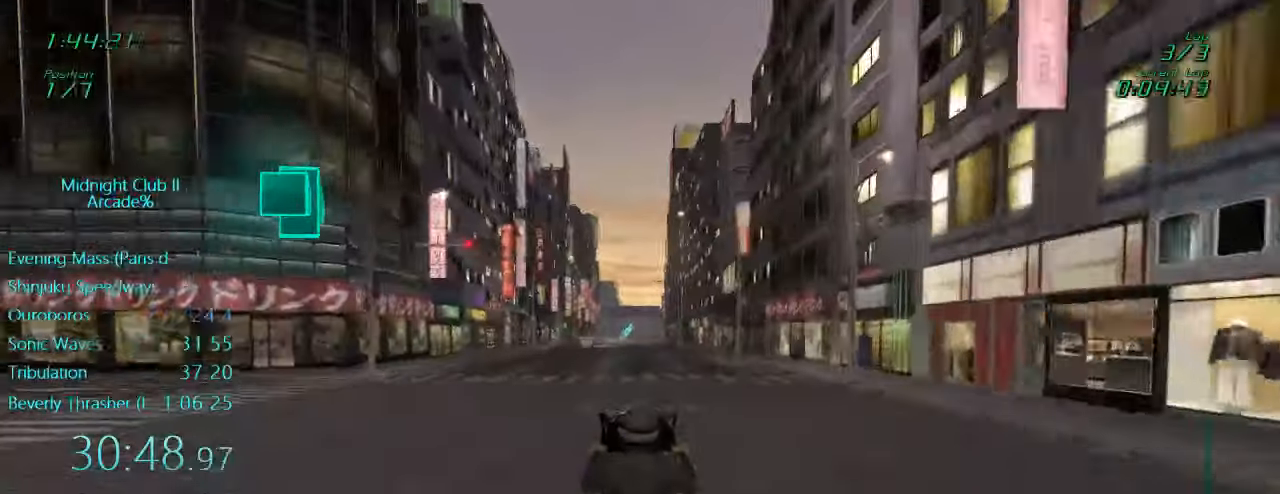
{"buttons": ["L1", "R2"], "left_stick": "center", "events": []}